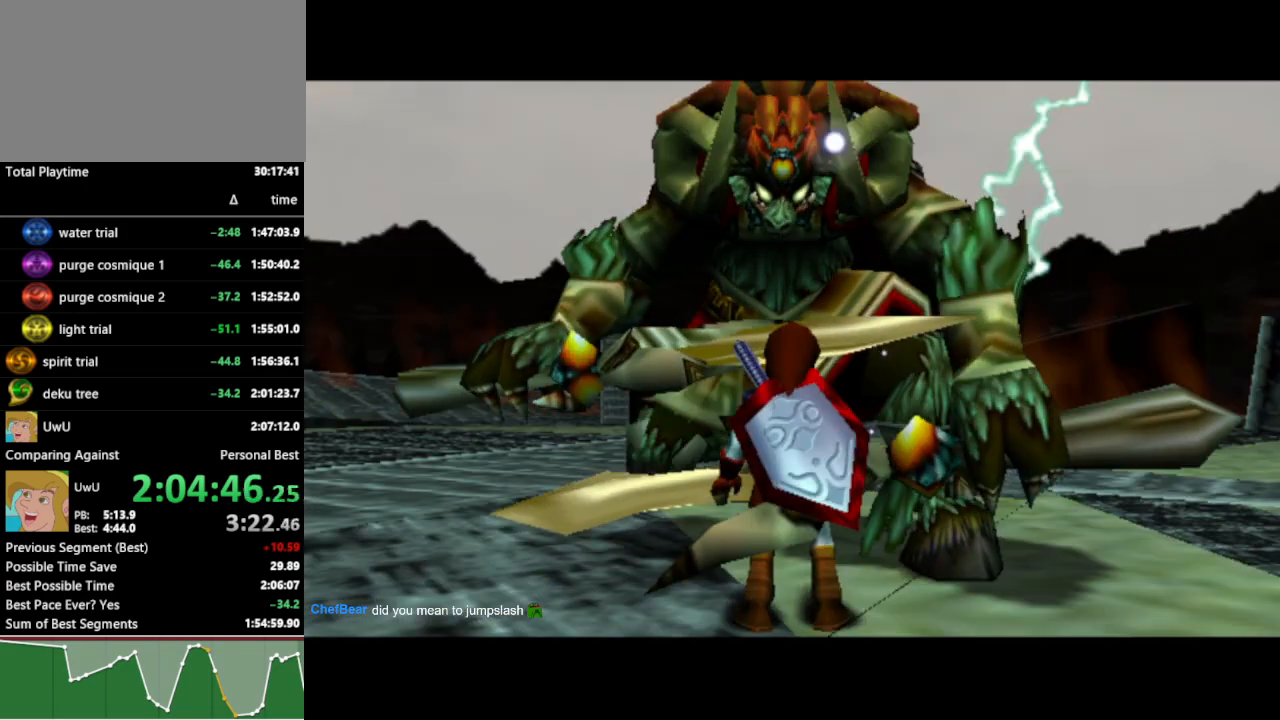
Gameplay with a controller (Nintendo layout); each line is a JSON object with the inputs held at the frame after it. "events" lists button and stick changes between this image and that frame as [ms after this image, input, new state], when the widget could be followed in between. Not read: L3 R3.
{"buttons": [], "left_stick": "up", "right_stick": "center", "events": [[267, "left_stick", "up"]]}
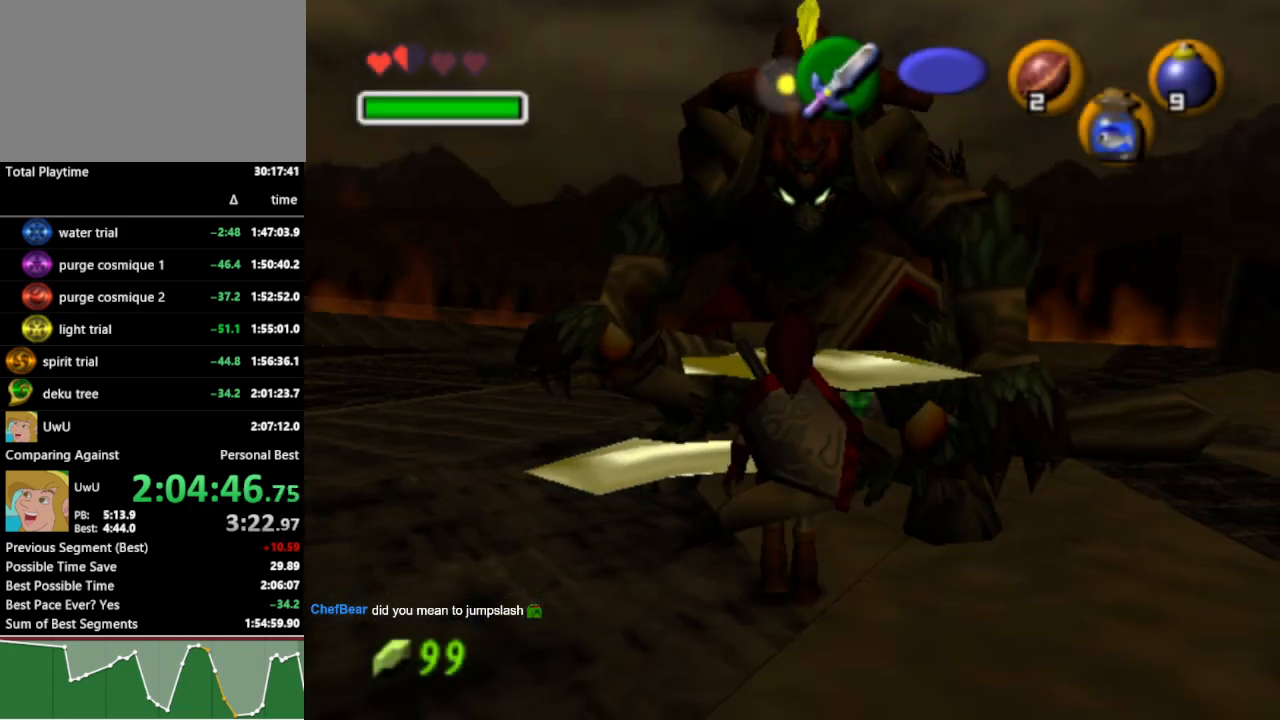
{"buttons": [], "left_stick": "up", "right_stick": "center", "events": [[67, "A", "down"], [200, "A", "up"]]}
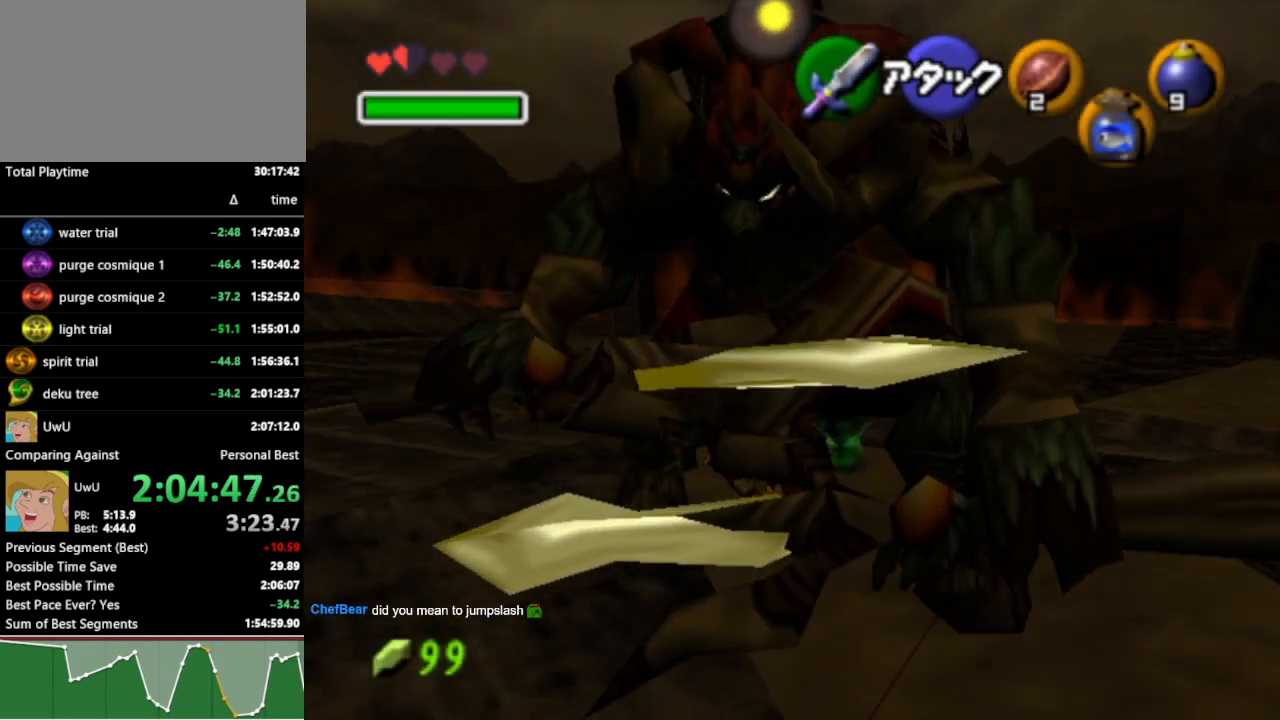
{"buttons": ["B"], "left_stick": "up", "right_stick": "center", "events": [[433, "B", "down"]]}
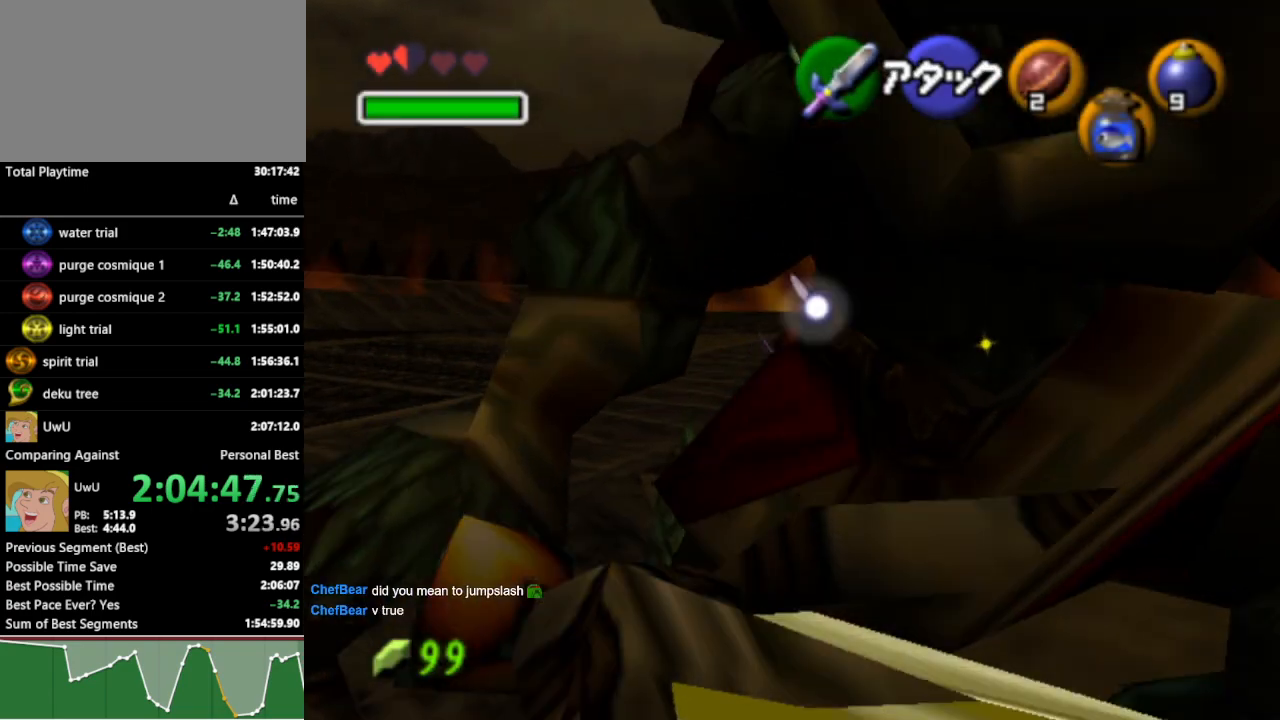
{"buttons": ["A", "L1"], "left_stick": "center", "right_stick": "center", "events": [[33, "R1", "down"], [67, "left_stick", "center"], [133, "B", "up"], [167, "R1", "up"], [200, "left_stick", "down-right"], [367, "L1", "down"], [367, "left_stick", "center"], [467, "A", "down"]]}
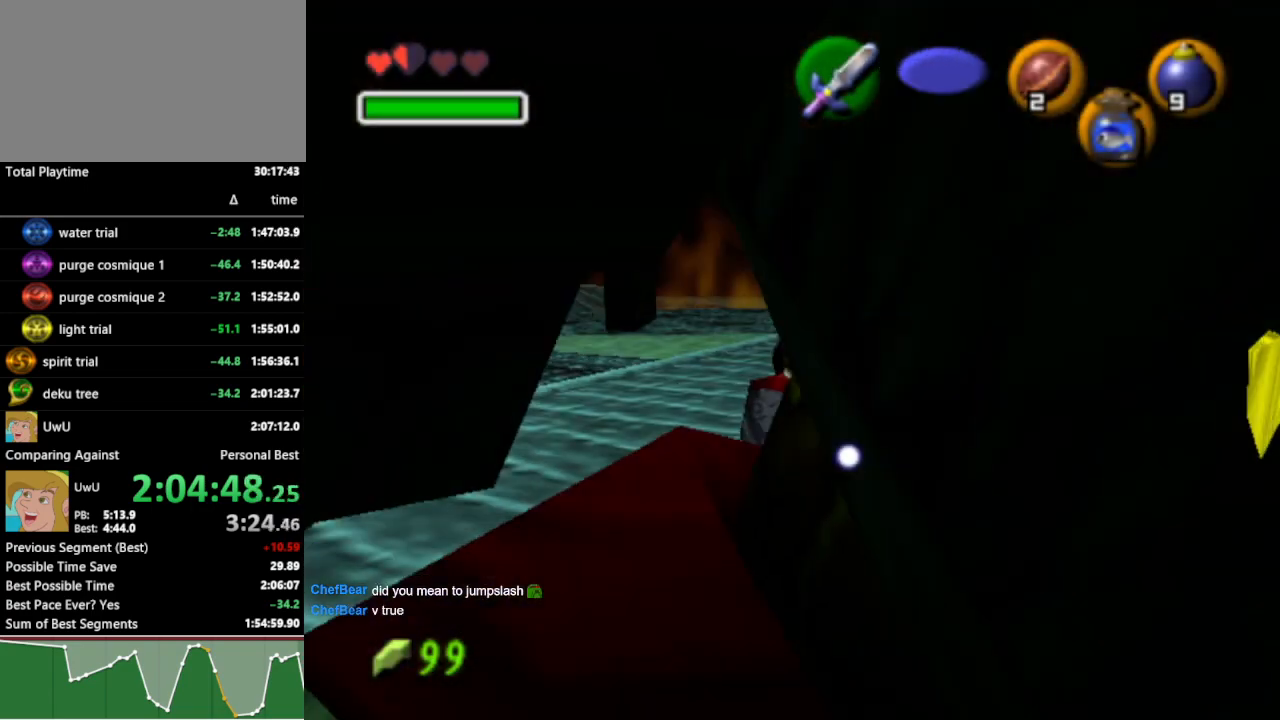
{"buttons": [], "left_stick": "center", "right_stick": "center", "events": [[33, "A", "up"], [133, "A", "down"], [200, "A", "up"], [267, "A", "down"], [300, "A", "up"], [467, "L1", "up"]]}
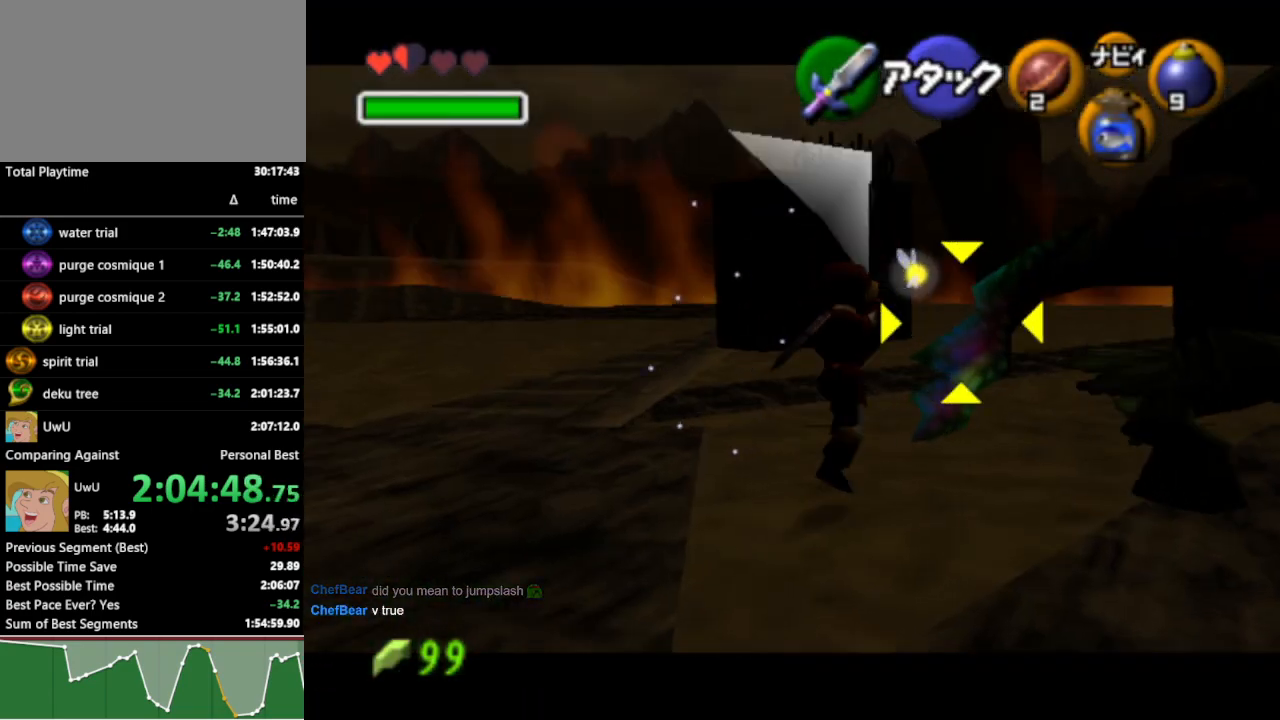
{"buttons": [], "left_stick": "right", "right_stick": "center", "events": [[367, "left_stick", "right"]]}
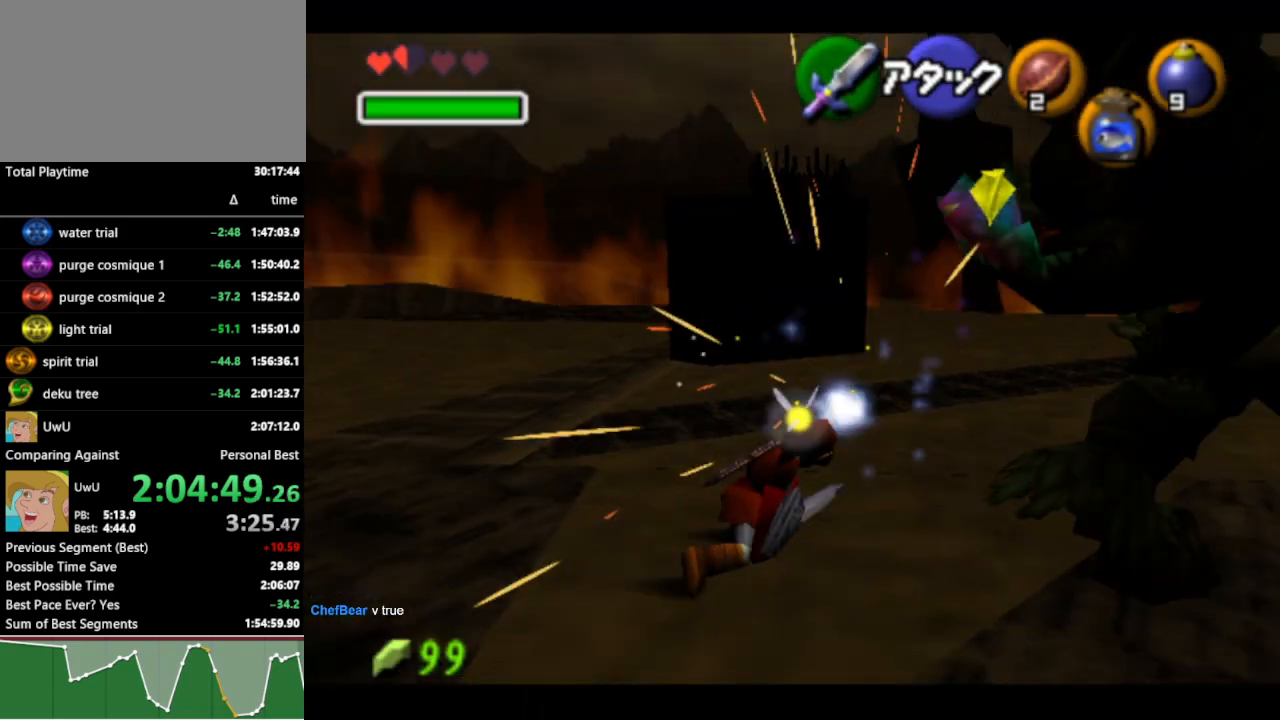
{"buttons": [], "left_stick": "right", "right_stick": "center", "events": [[267, "A", "down"], [400, "A", "up"]]}
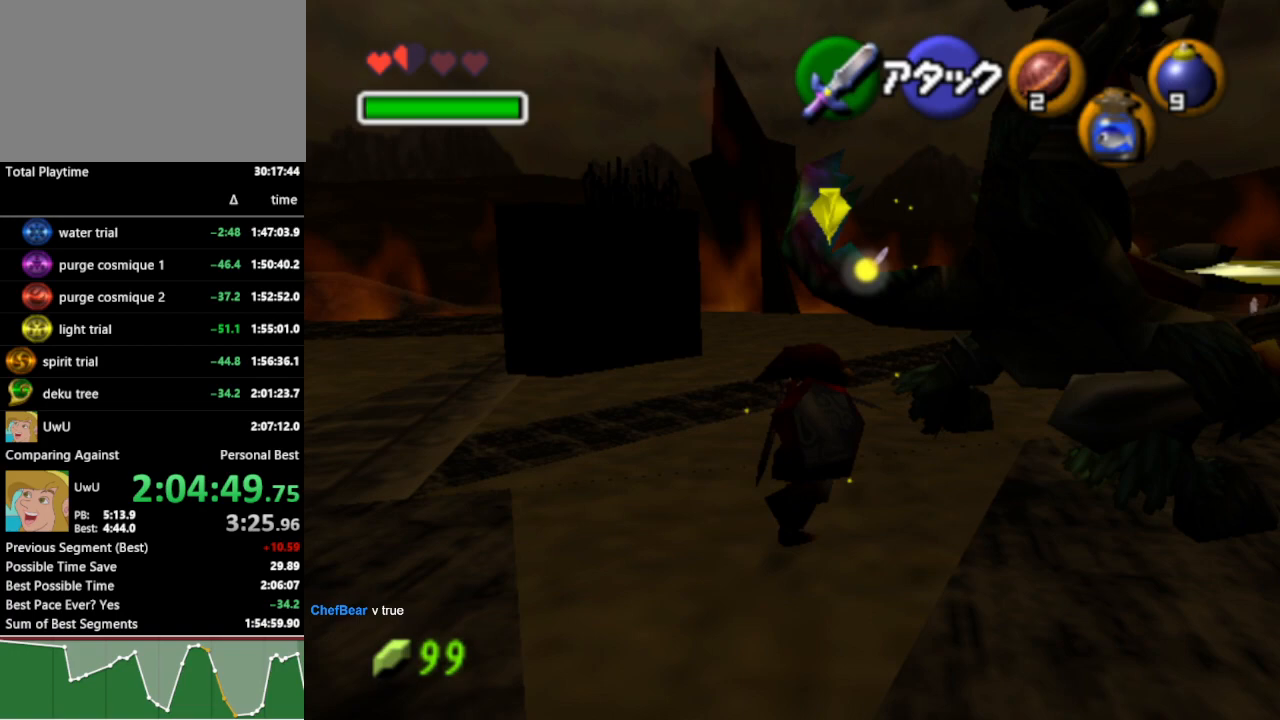
{"buttons": [], "left_stick": "center", "right_stick": "center", "events": [[200, "left_stick", "center"]]}
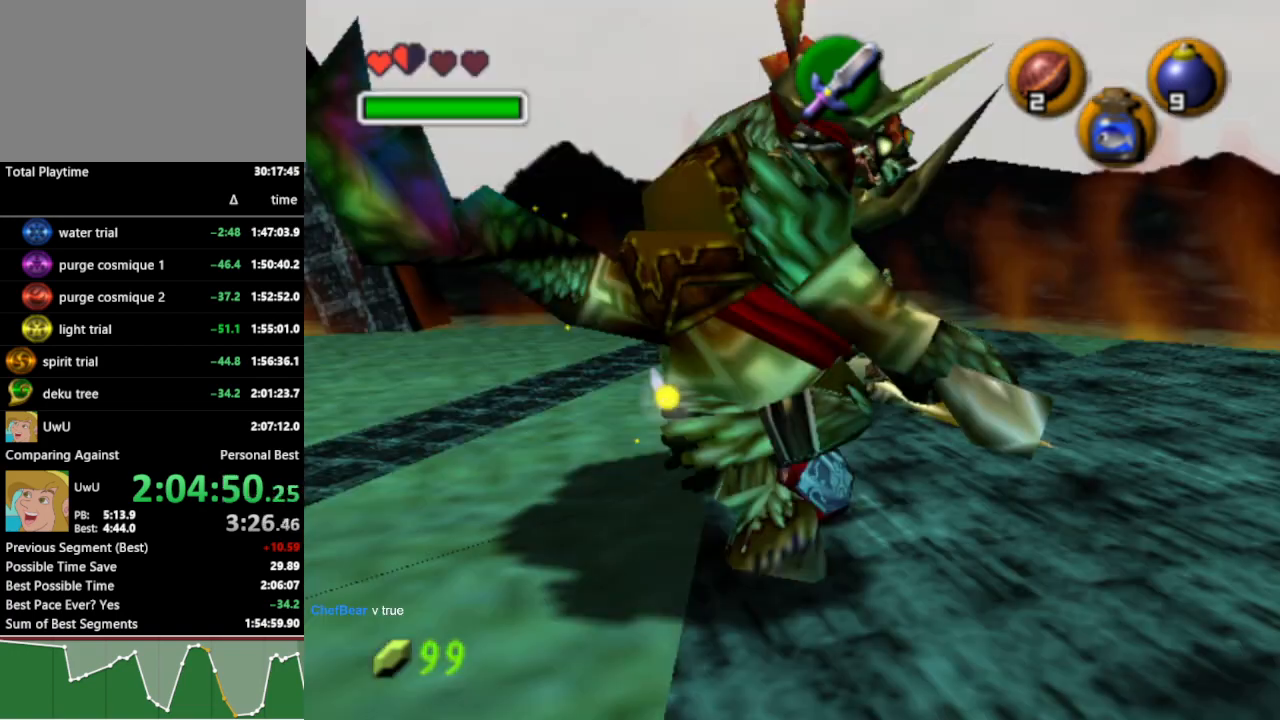
{"buttons": [], "left_stick": "down-left", "right_stick": "center", "events": [[33, "left_stick", "down-left"], [200, "A", "down"], [300, "A", "up"]]}
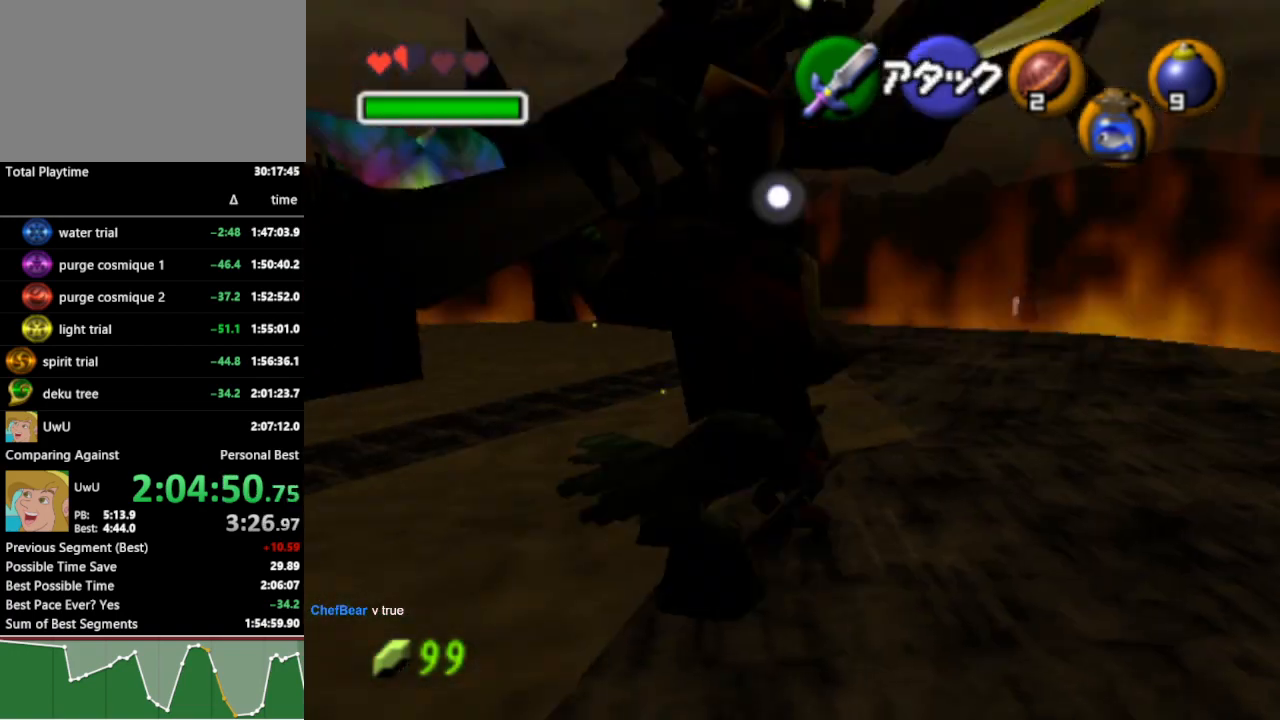
{"buttons": [], "left_stick": "down-left", "right_stick": "center", "events": []}
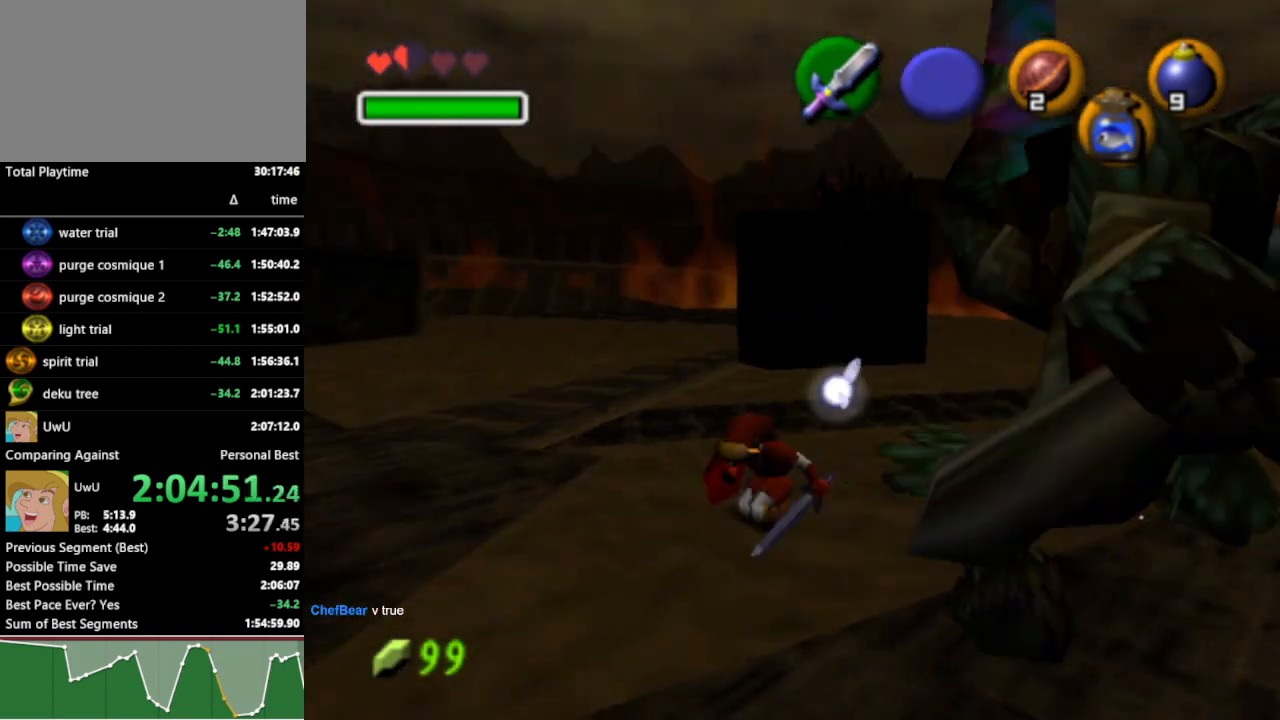
{"buttons": [], "left_stick": "right", "right_stick": "center", "events": [[167, "left_stick", "center"], [433, "left_stick", "right"]]}
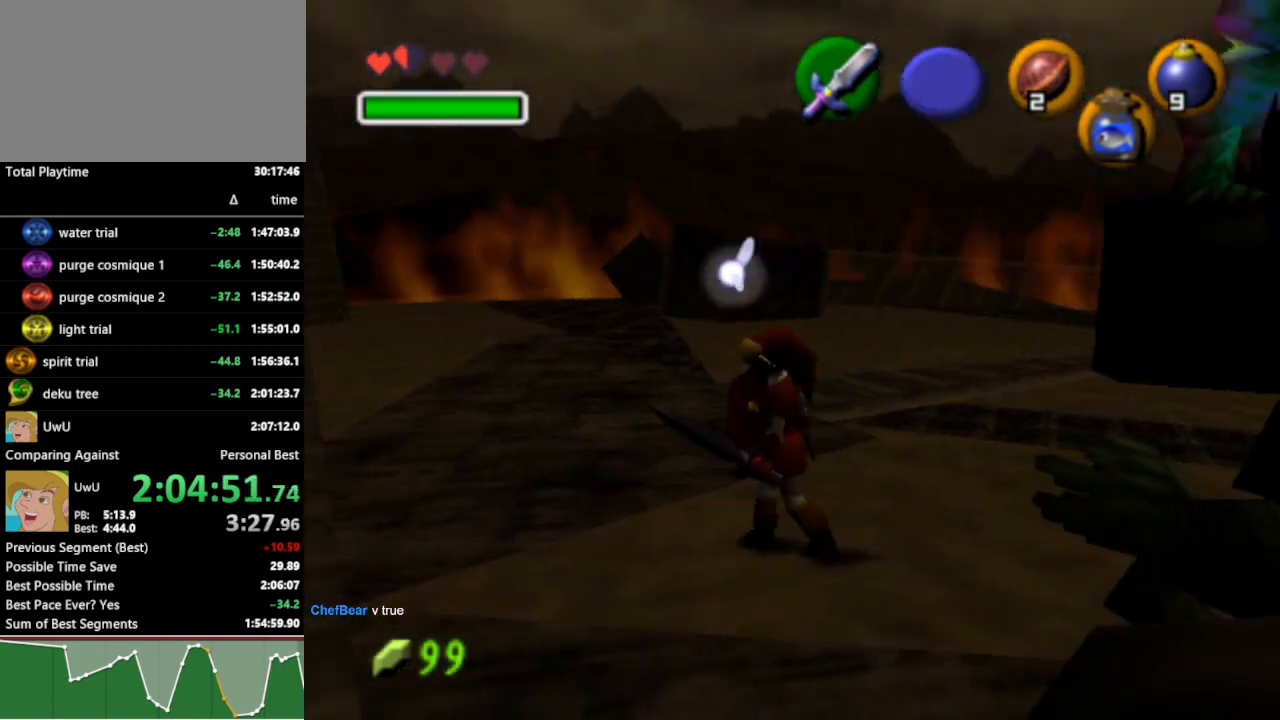
{"buttons": ["L1"], "left_stick": "center", "right_stick": "center", "events": [[67, "left_stick", "center"], [100, "L1", "down"], [233, "A", "down"], [333, "A", "up"], [433, "A", "down"], [500, "A", "up"]]}
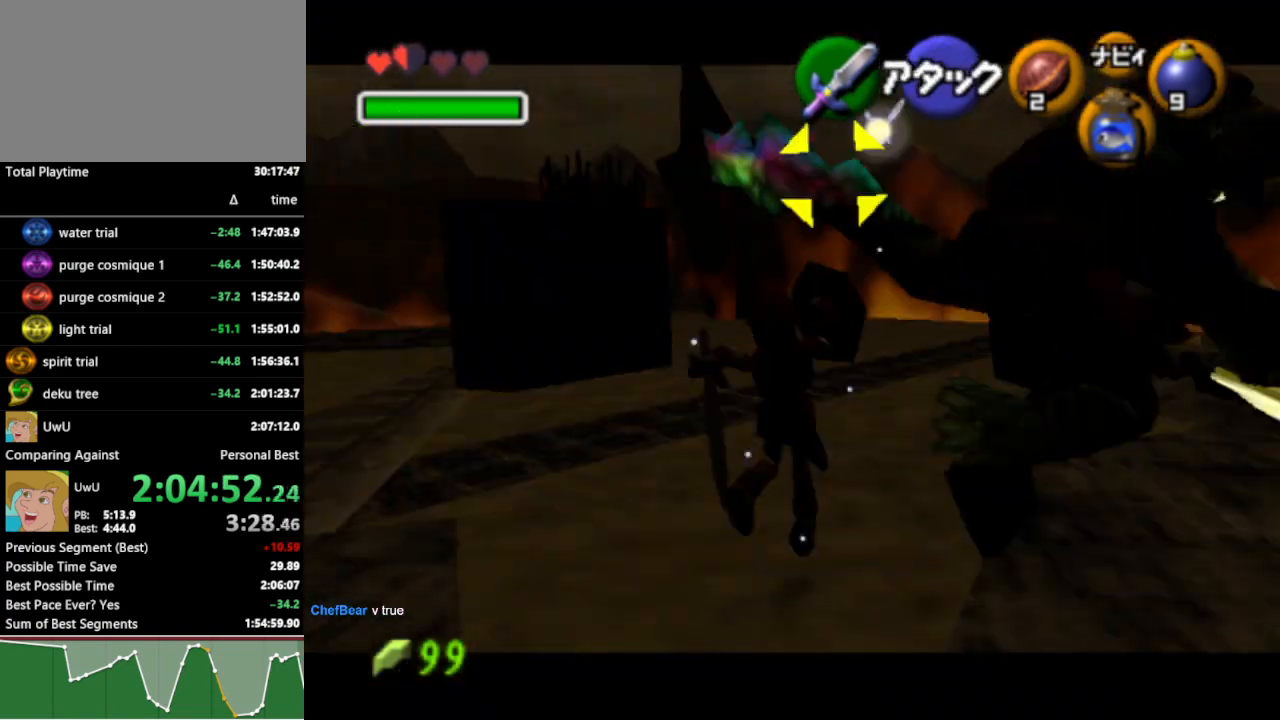
{"buttons": [], "left_stick": "center", "right_stick": "center", "events": [[300, "L1", "up"]]}
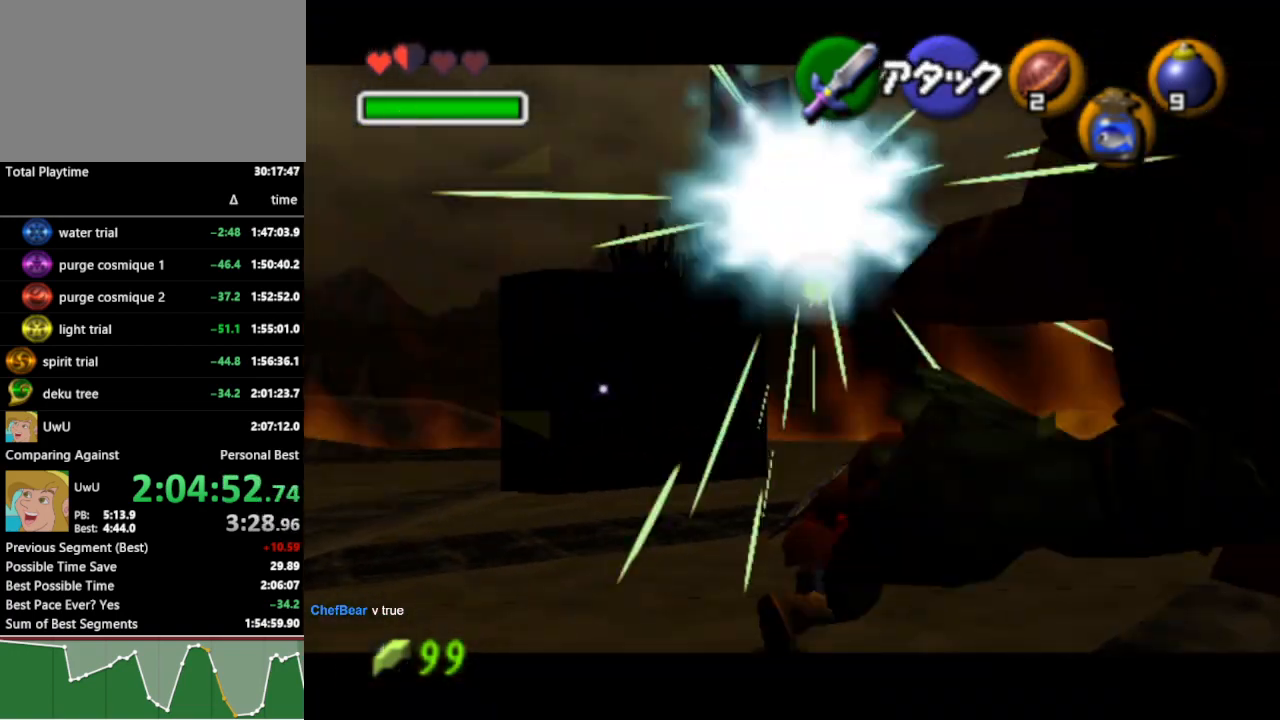
{"buttons": ["A"], "left_stick": "right", "right_stick": "center", "events": [[133, "left_stick", "right"], [467, "A", "down"]]}
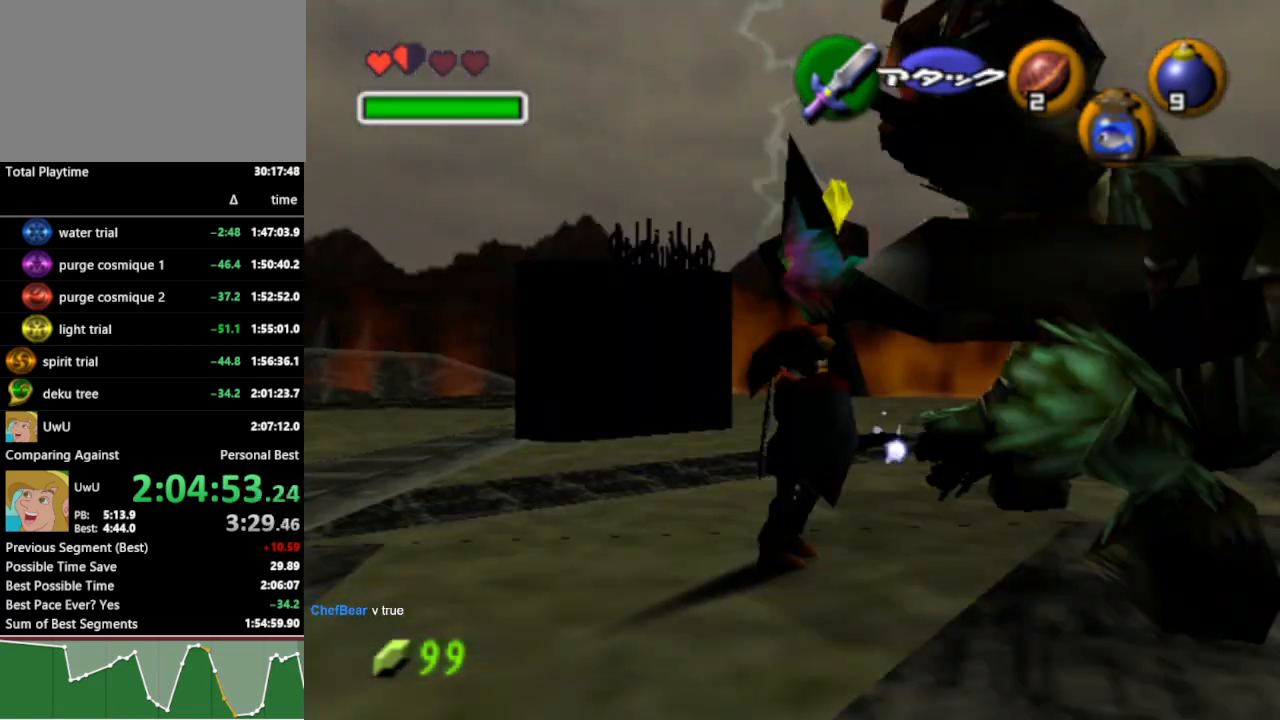
{"buttons": [], "left_stick": "center", "right_stick": "center", "events": [[67, "A", "up"], [400, "left_stick", "center"]]}
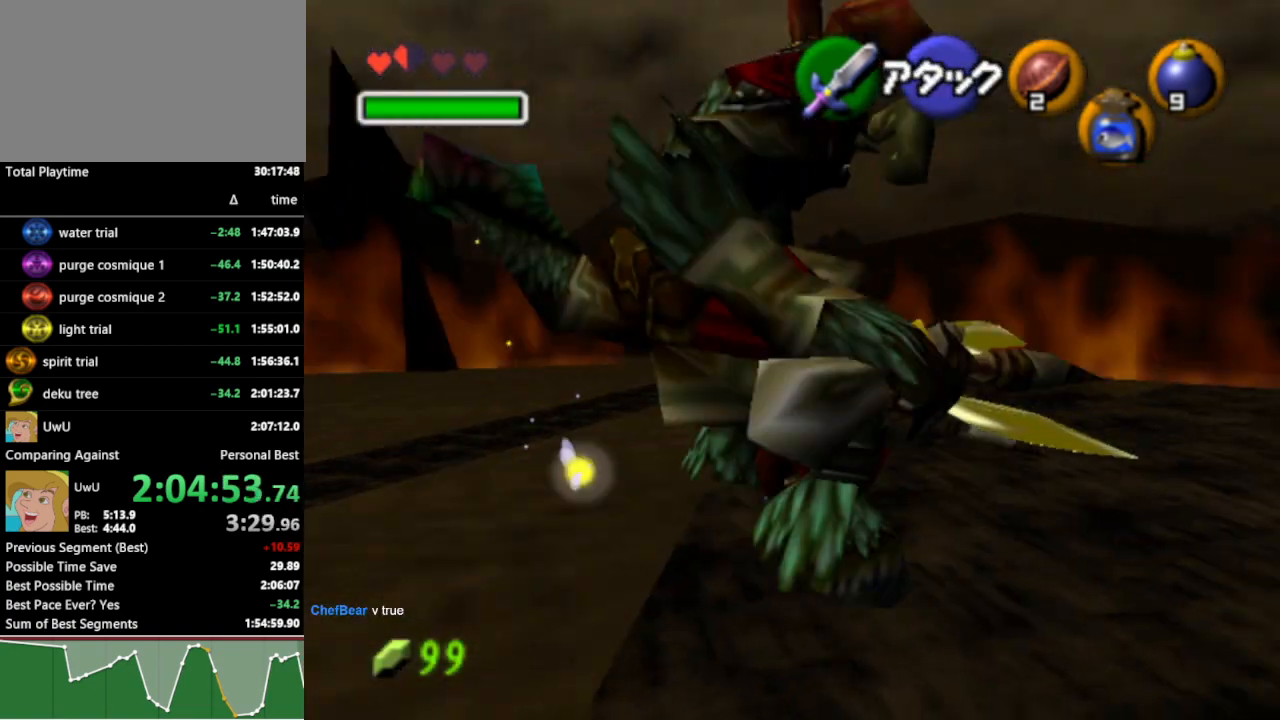
{"buttons": [], "left_stick": "down-left", "right_stick": "center", "events": [[100, "left_stick", "down-left"], [333, "A", "down"], [433, "A", "up"]]}
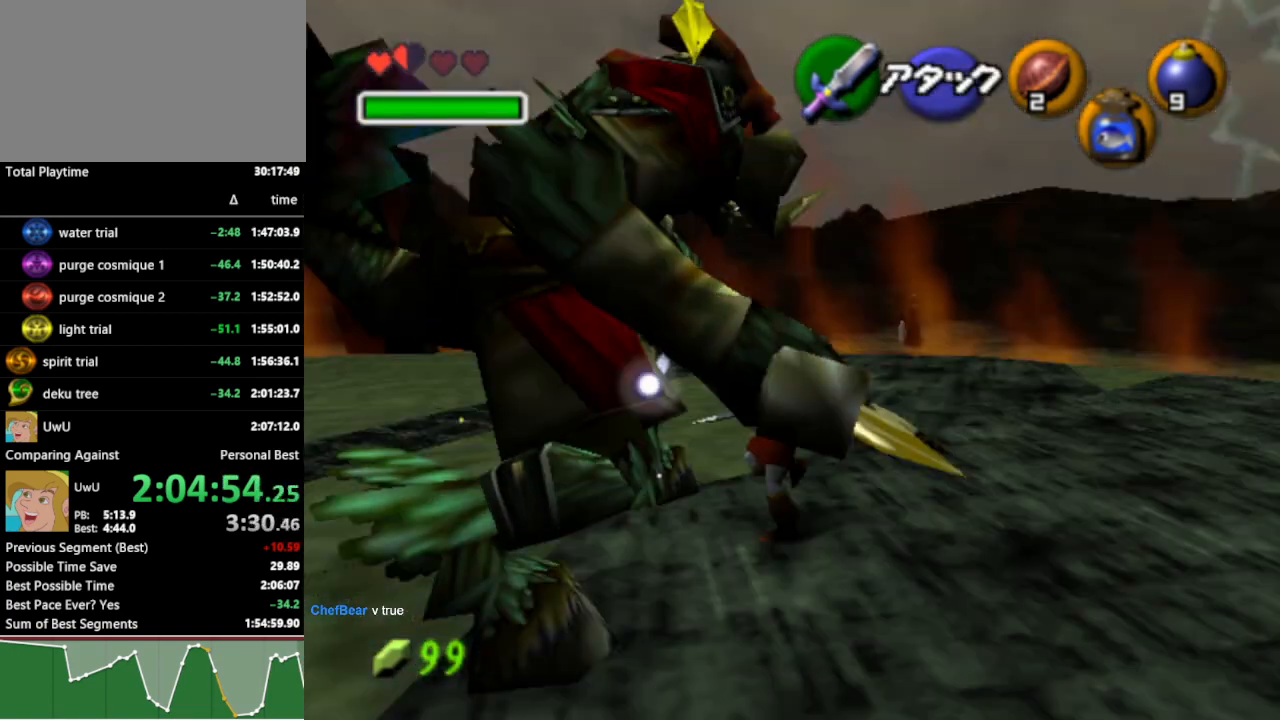
{"buttons": [], "left_stick": "down-left", "right_stick": "center", "events": []}
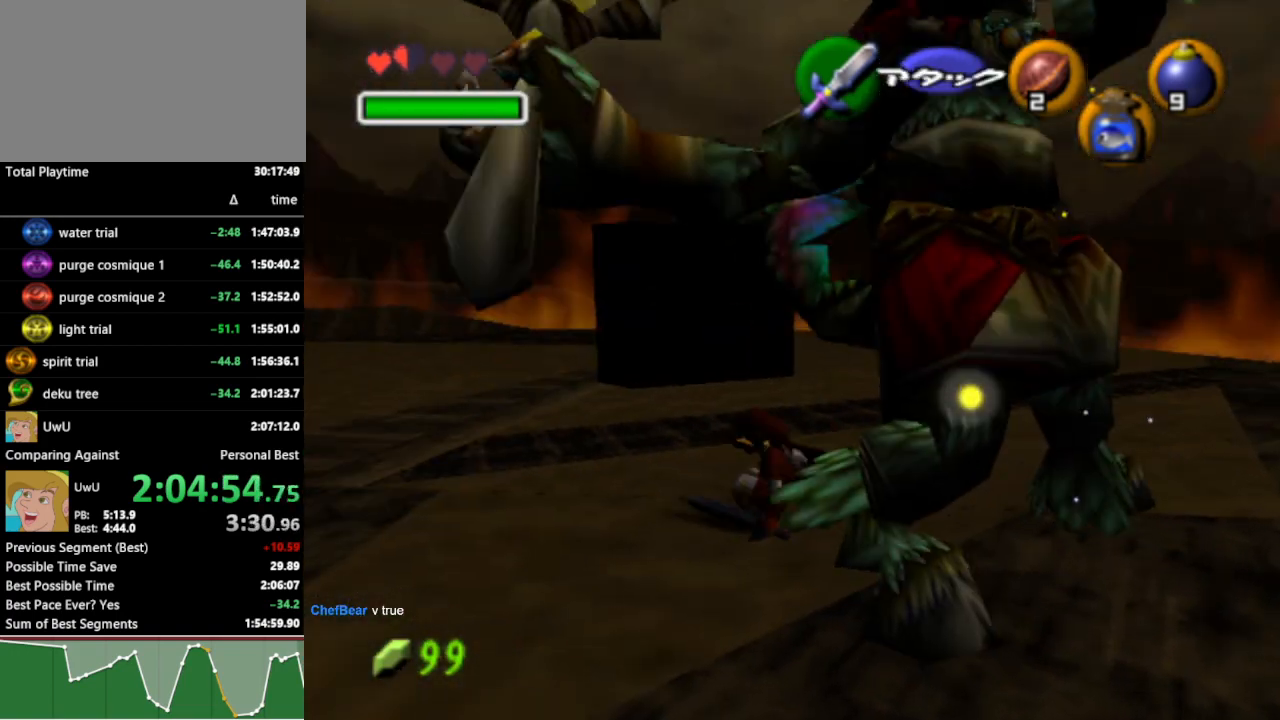
{"buttons": [], "left_stick": "center", "right_stick": "center", "events": [[300, "left_stick", "center"]]}
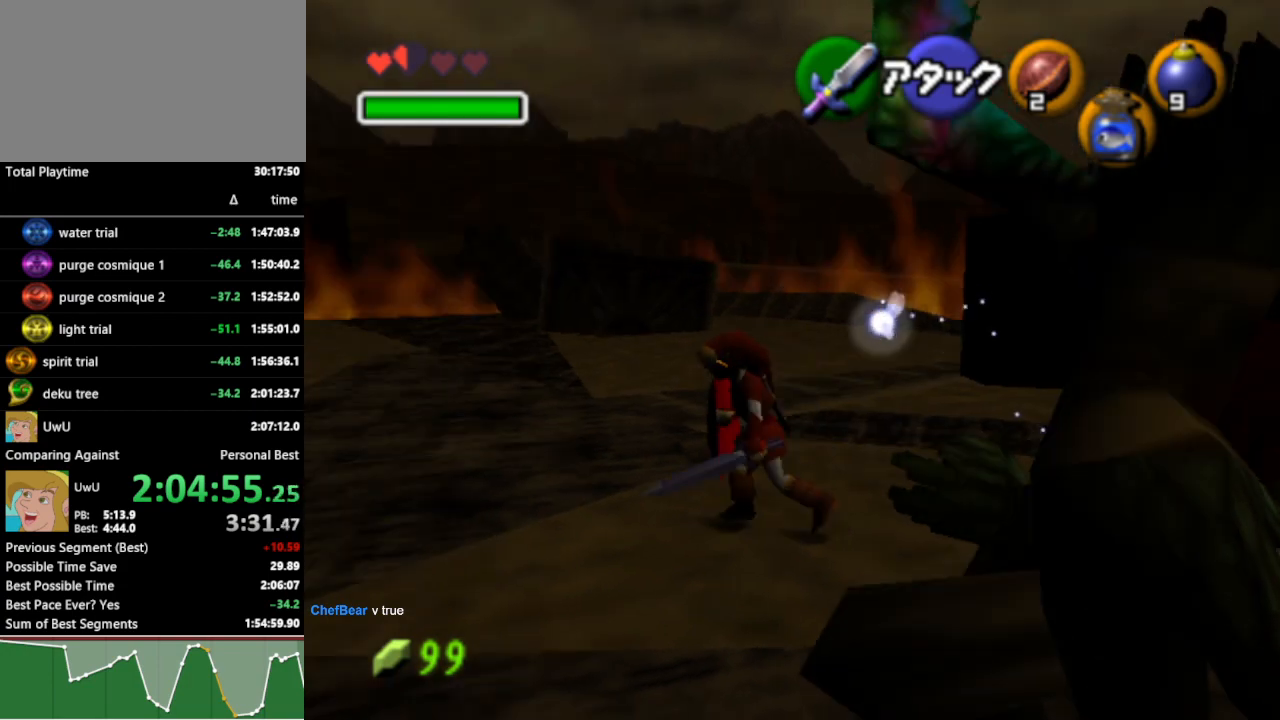
{"buttons": ["L1"], "left_stick": "center", "right_stick": "center", "events": [[33, "left_stick", "right"], [167, "left_stick", "center"], [200, "L1", "down"], [267, "A", "down"], [333, "A", "up"], [400, "A", "down"], [500, "A", "up"]]}
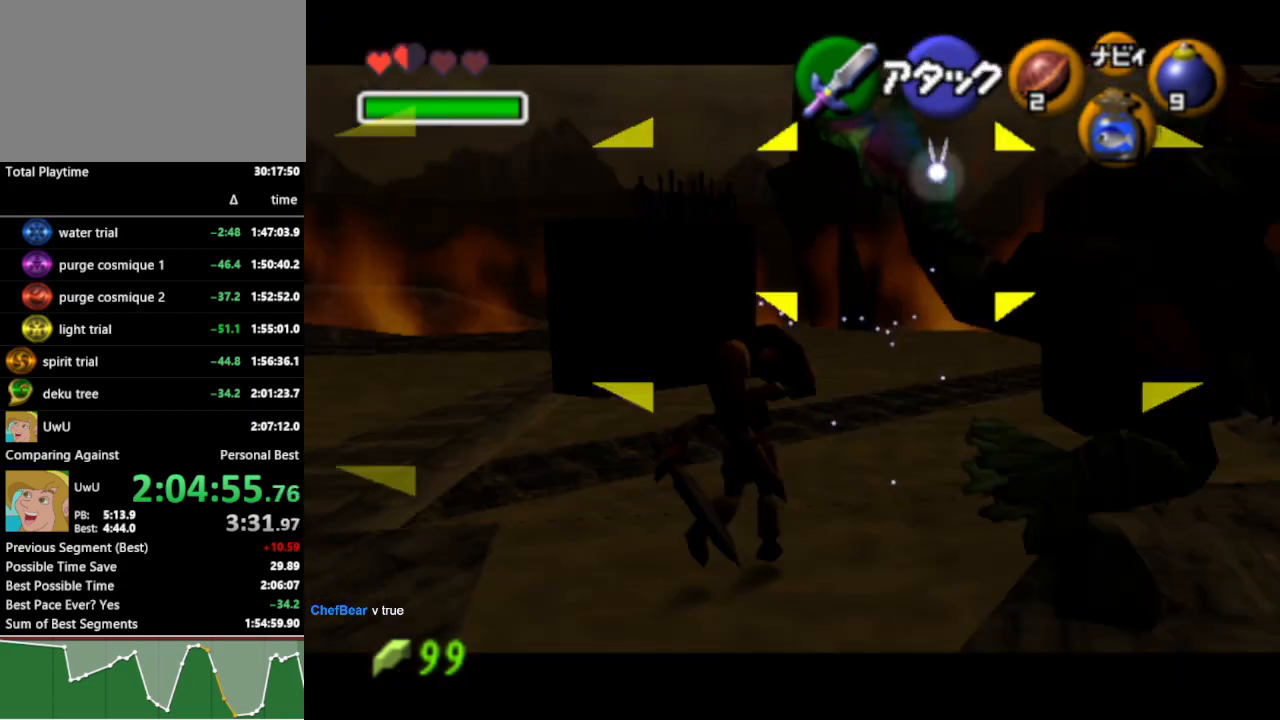
{"buttons": [], "left_stick": "center", "right_stick": "center", "events": [[367, "L1", "up"]]}